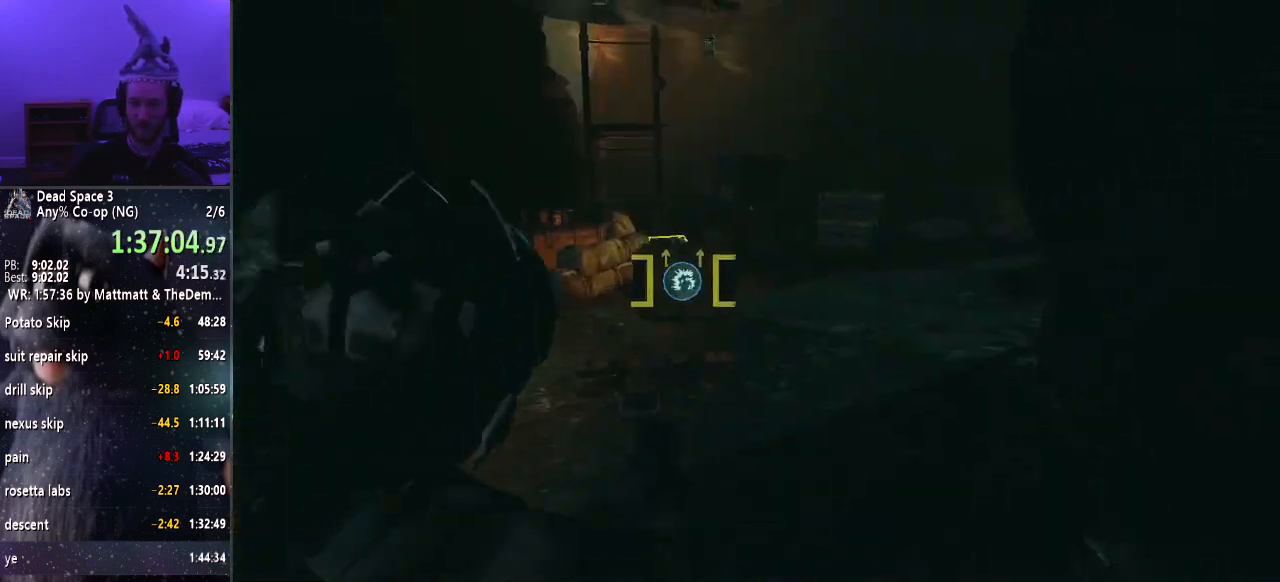
Gameplay with keyboard and mouse; each line is a JSON object with the keys and mouse buttons held at the frame after it. "events" lists presses ("down") and releases ("up") of "a", "alt", "c", "ctrl", "d", "e", "f", "q", "r", "s", "shift", "space", "tab", "v", "w", "x", "z", "mouse_left", "mouse_middle", "mouse_right", "mouse_wheel_up" and "mouse_wheel_down" between this image and that frame as [ms after this image, input, new state], when the widget could be followed in between. "mouse_left", "mouse_middle", "mouse_right", "mouse_wheel_up", "mouse_wheel_down" = the "left", "middle", "right", "wheel_up", "wheel_down" buttons of the "mouse" list. No other keys are recorded. Mouse movement is not recorded.
{"keys": ["shift", "w"], "mouse": [], "events": [[150, "f", "down"], [250, "f", "up"], [250, "mouse_right", "down"], [483, "mouse_right", "up"]]}
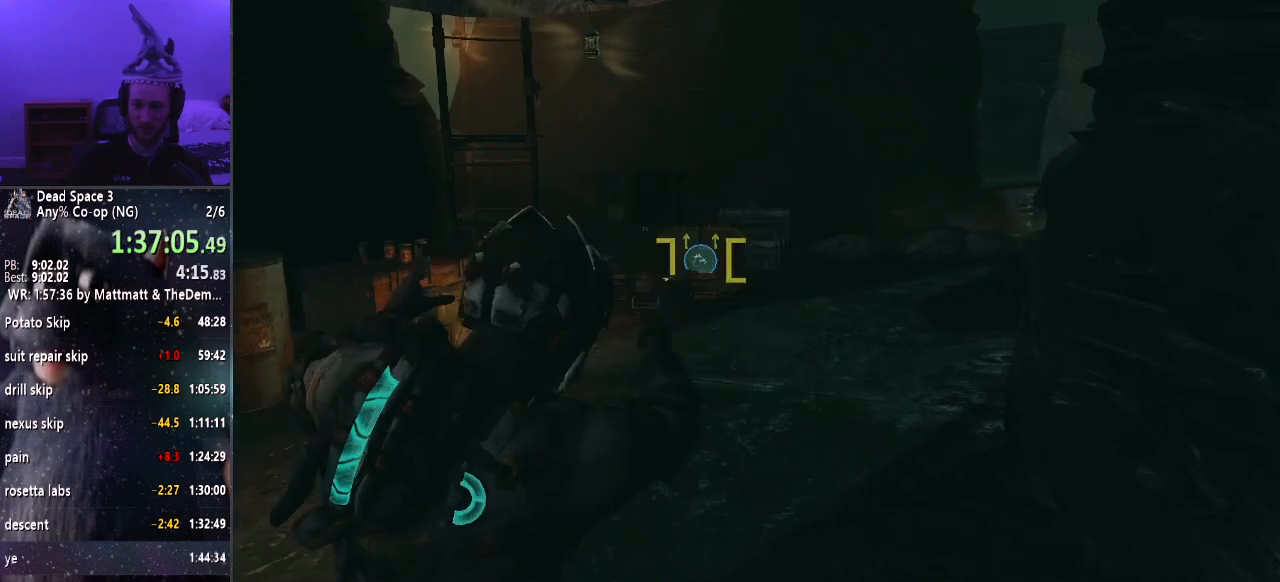
{"keys": ["shift", "w"], "mouse": [], "events": [[300, "f", "down"], [300, "mouse_right", "down"], [400, "f", "up"], [500, "mouse_right", "up"]]}
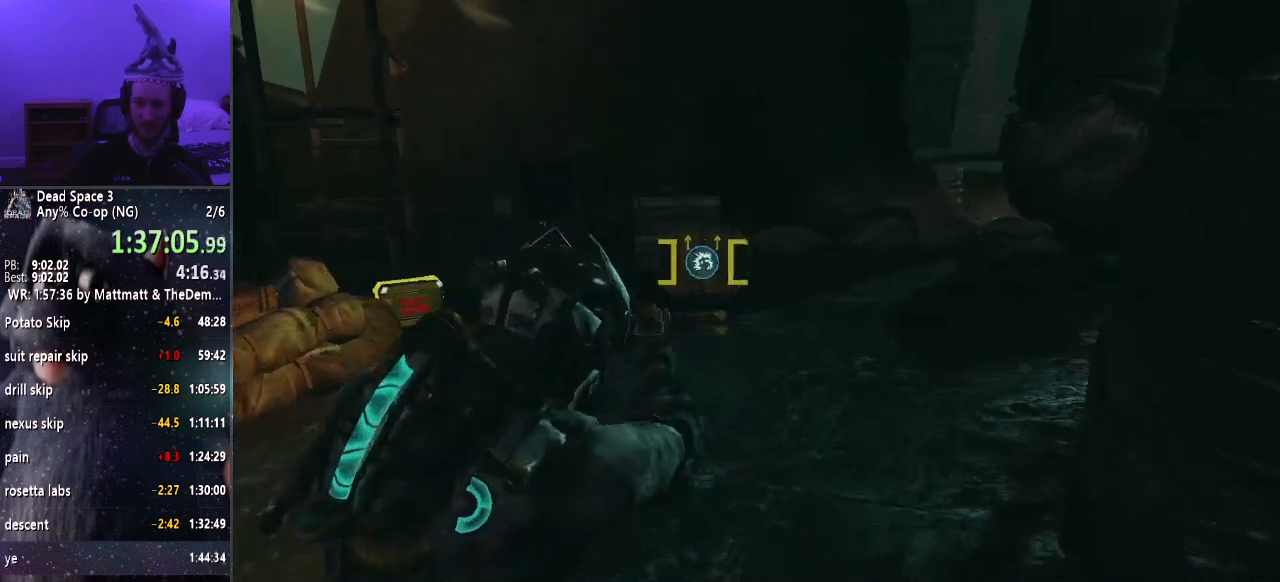
{"keys": ["f", "shift", "w"], "mouse": ["right"], "events": [[417, "f", "down"], [467, "mouse_right", "down"]]}
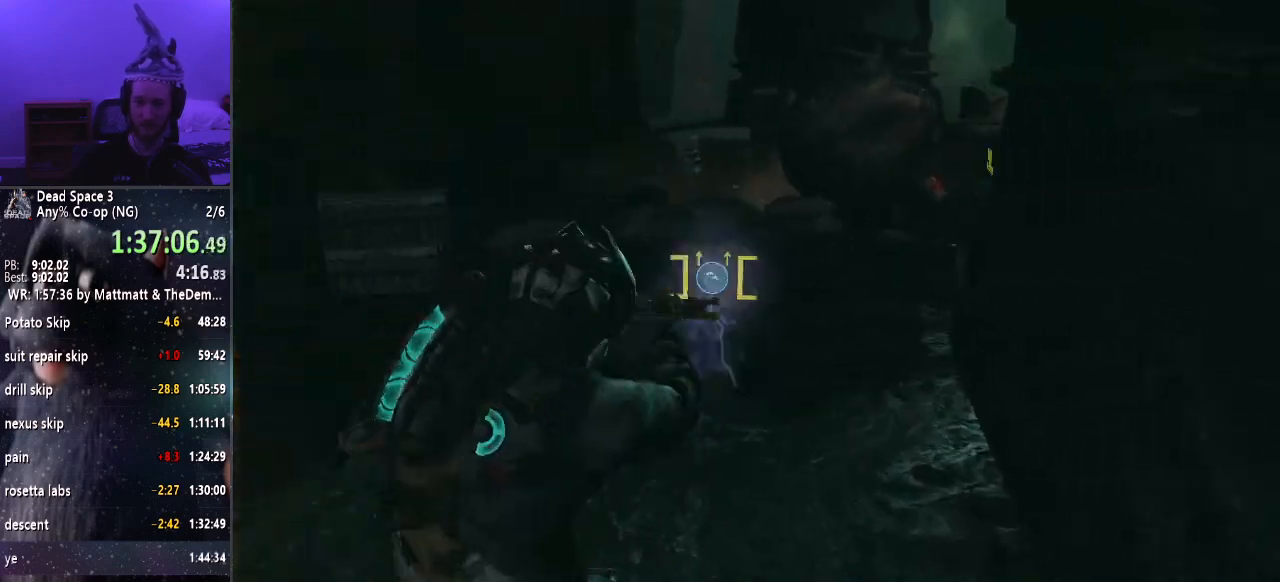
{"keys": ["shift", "w"], "mouse": [], "events": [[17, "f", "up"], [150, "mouse_right", "up"]]}
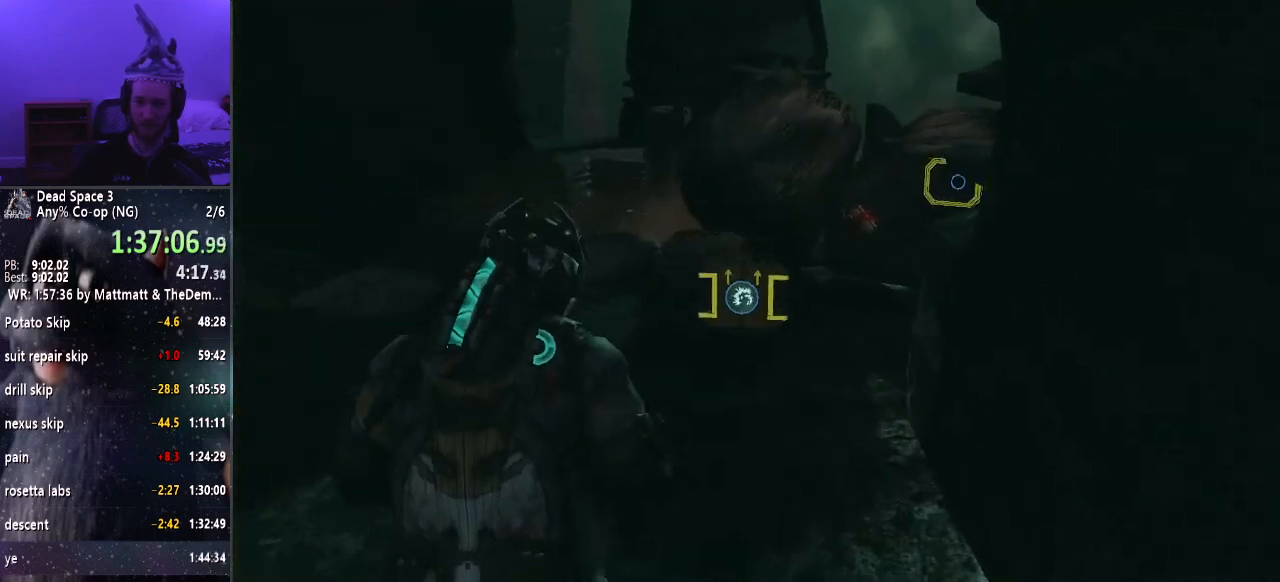
{"keys": ["shift", "w"], "mouse": [], "events": [[83, "f", "down"], [83, "mouse_right", "down"], [217, "f", "up"], [217, "mouse_right", "up"]]}
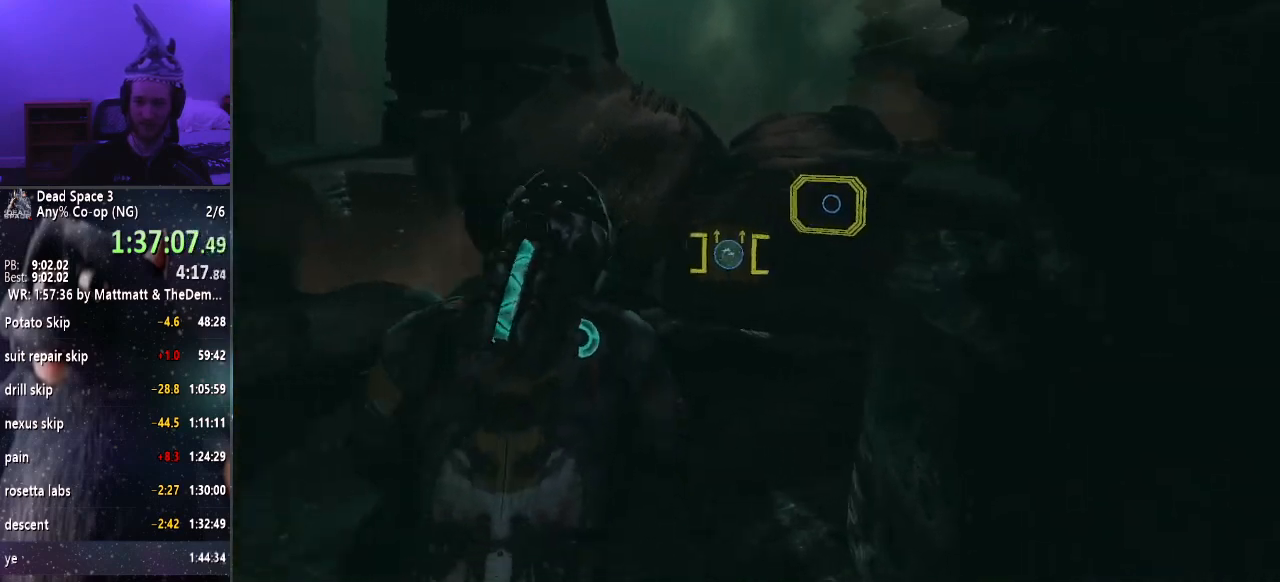
{"keys": ["shift", "w"], "mouse": ["right"], "events": [[133, "f", "down"], [133, "mouse_right", "down"], [183, "f", "up"]]}
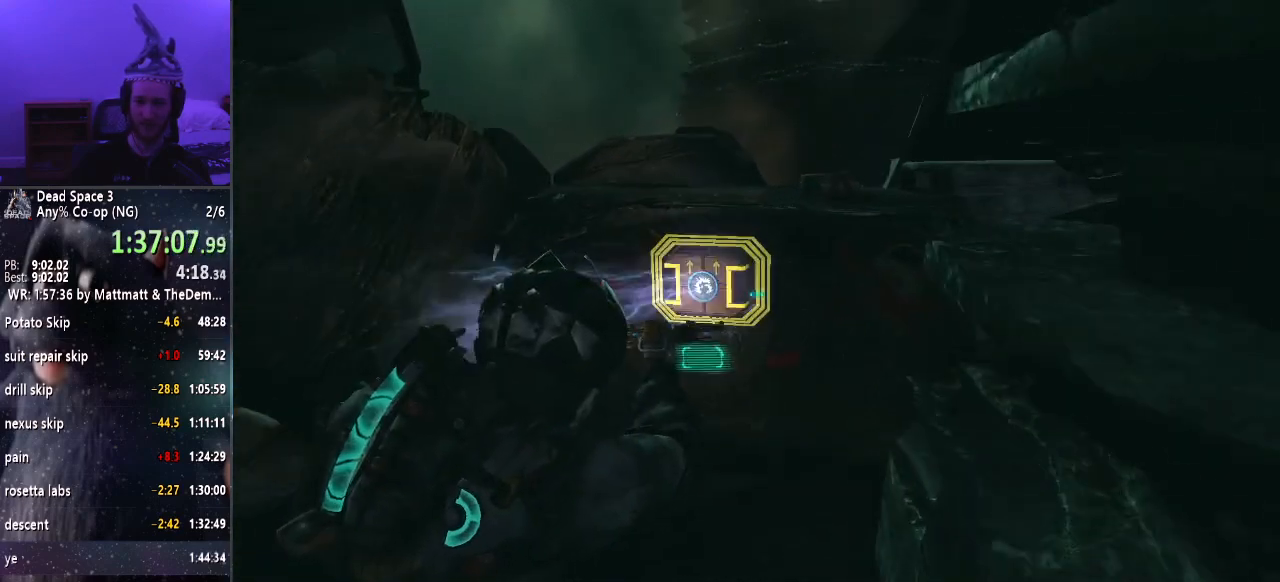
{"keys": ["shift", "w"], "mouse": [], "events": [[67, "mouse_right", "up"]]}
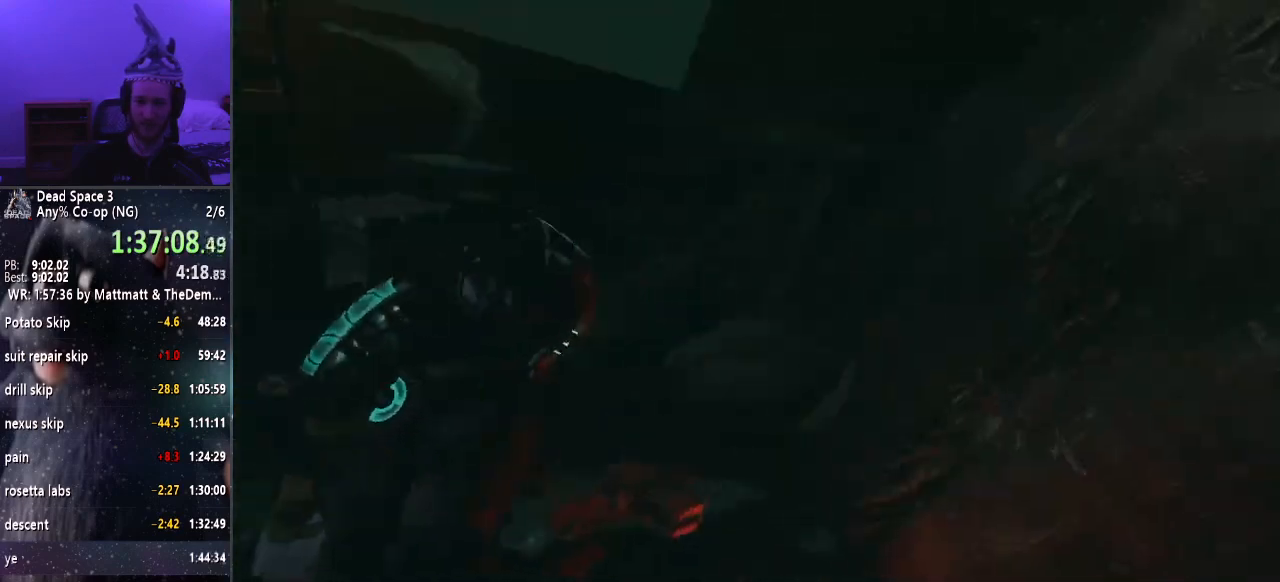
{"keys": ["shift", "w"], "mouse": [], "events": []}
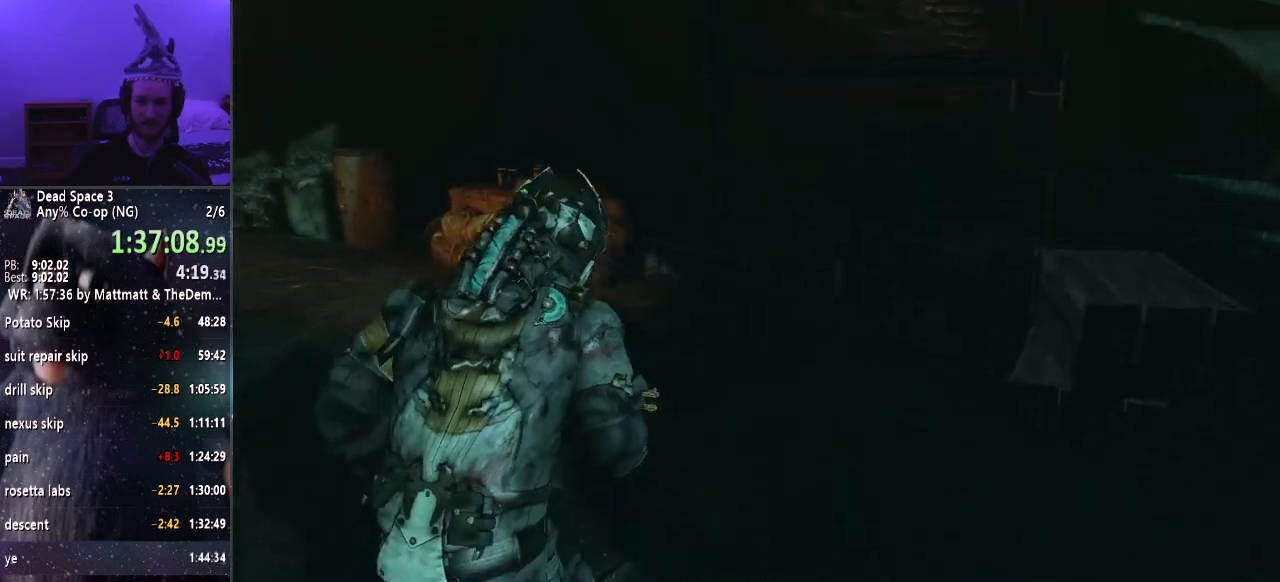
{"keys": ["shift", "w"], "mouse": ["right"], "events": [[417, "mouse_right", "down"]]}
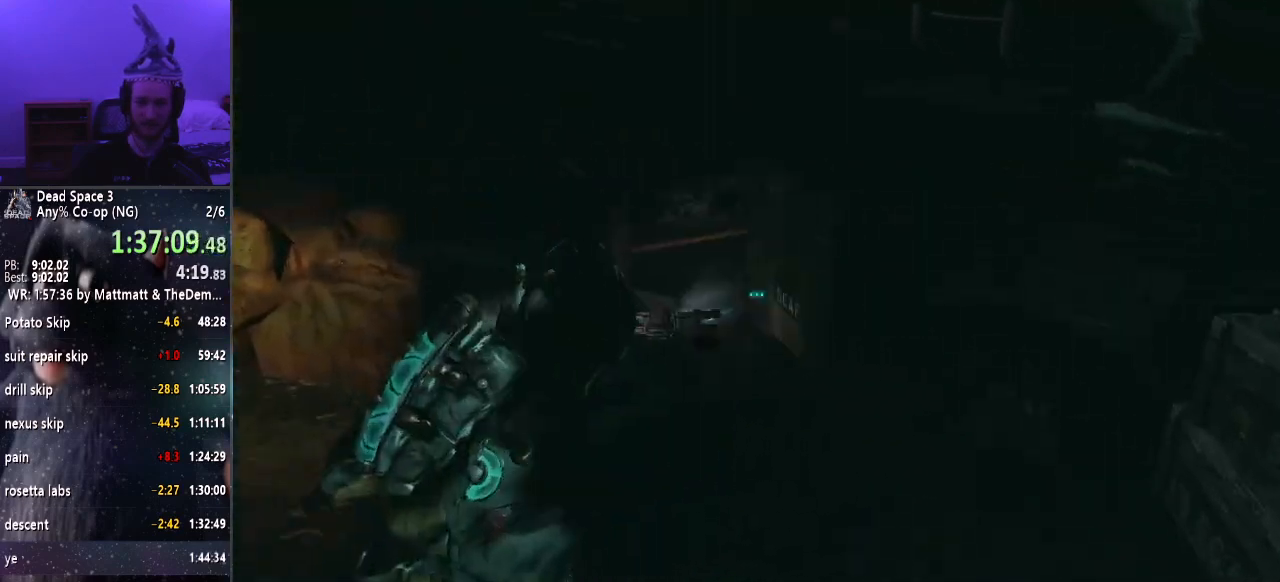
{"keys": ["shift", "w"], "mouse": [], "events": [[150, "f", "down"], [200, "f", "up"], [450, "mouse_right", "up"]]}
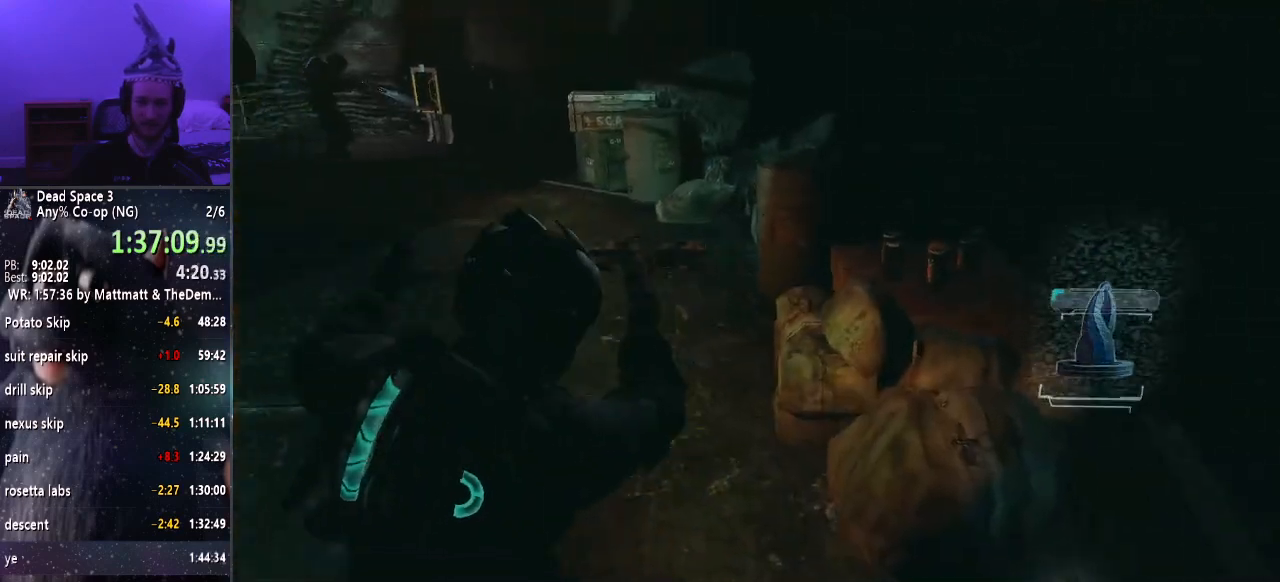
{"keys": ["shift", "w"], "mouse": [], "events": []}
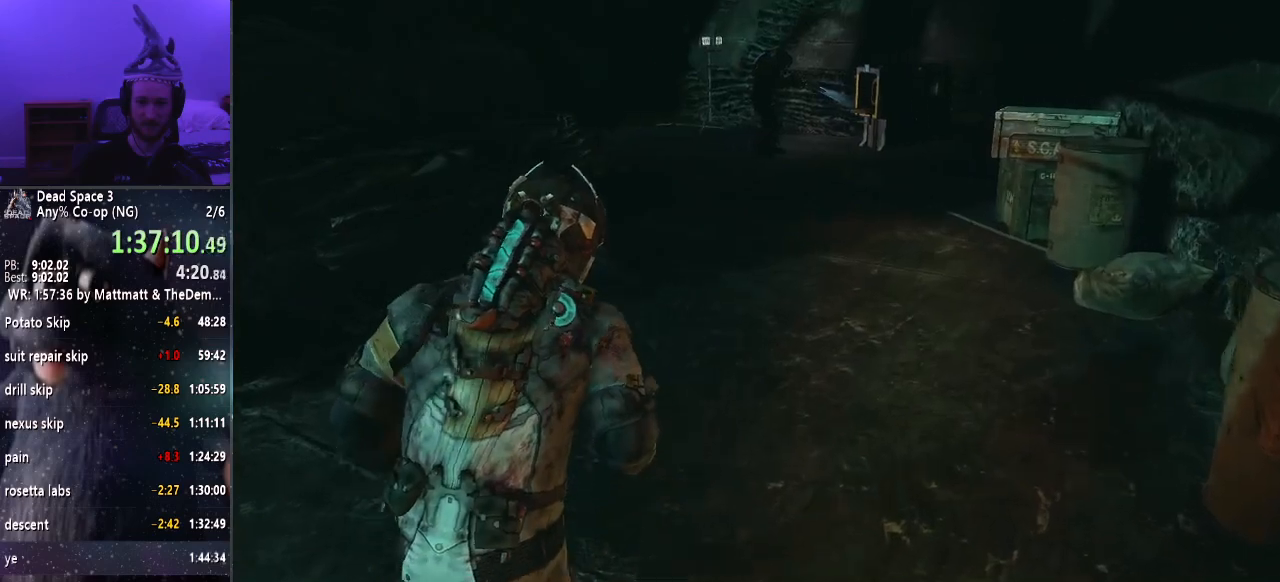
{"keys": ["shift", "w"], "mouse": [], "events": []}
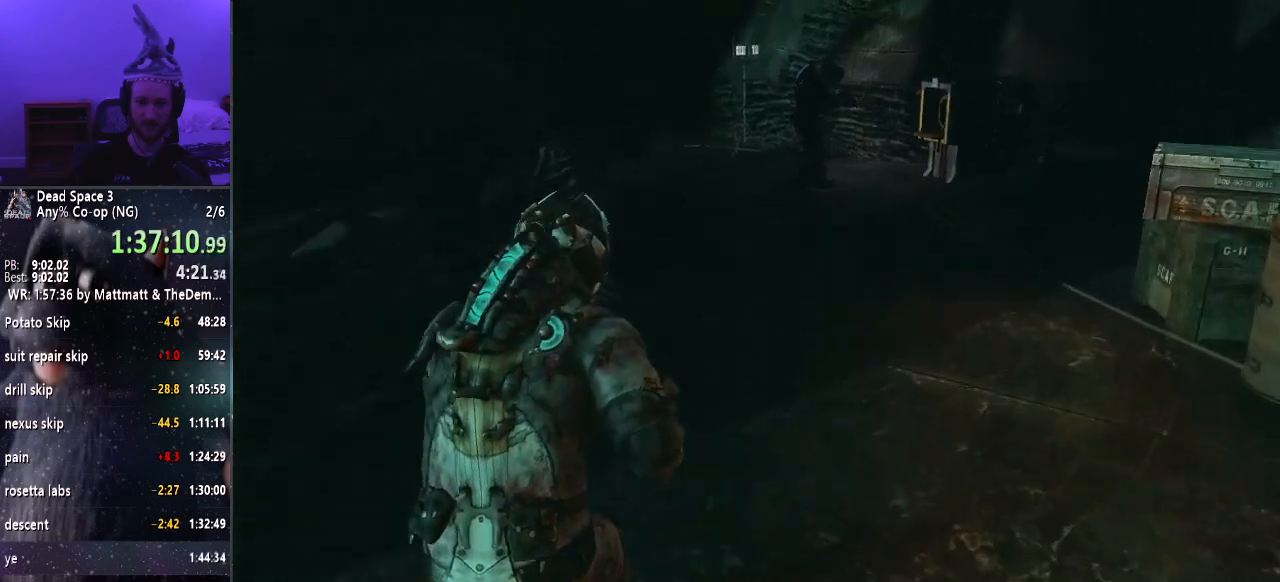
{"keys": ["shift"], "mouse": [], "events": [[433, "w", "up"]]}
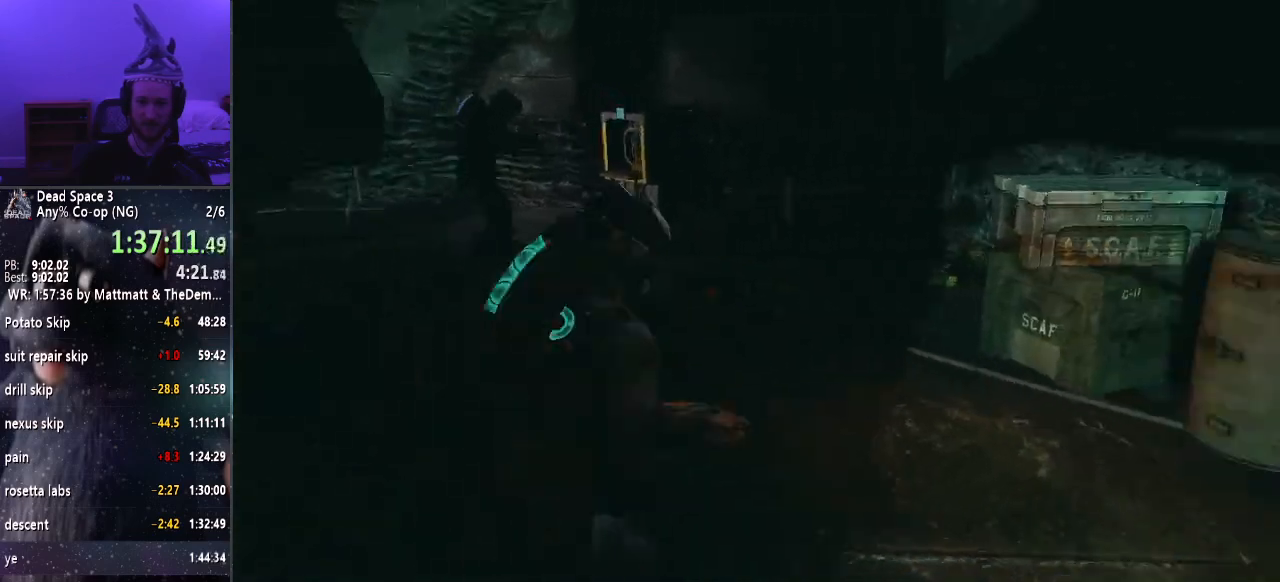
{"keys": ["a", "shift"], "mouse": ["right"], "events": [[33, "mouse_right", "down"], [367, "a", "down"]]}
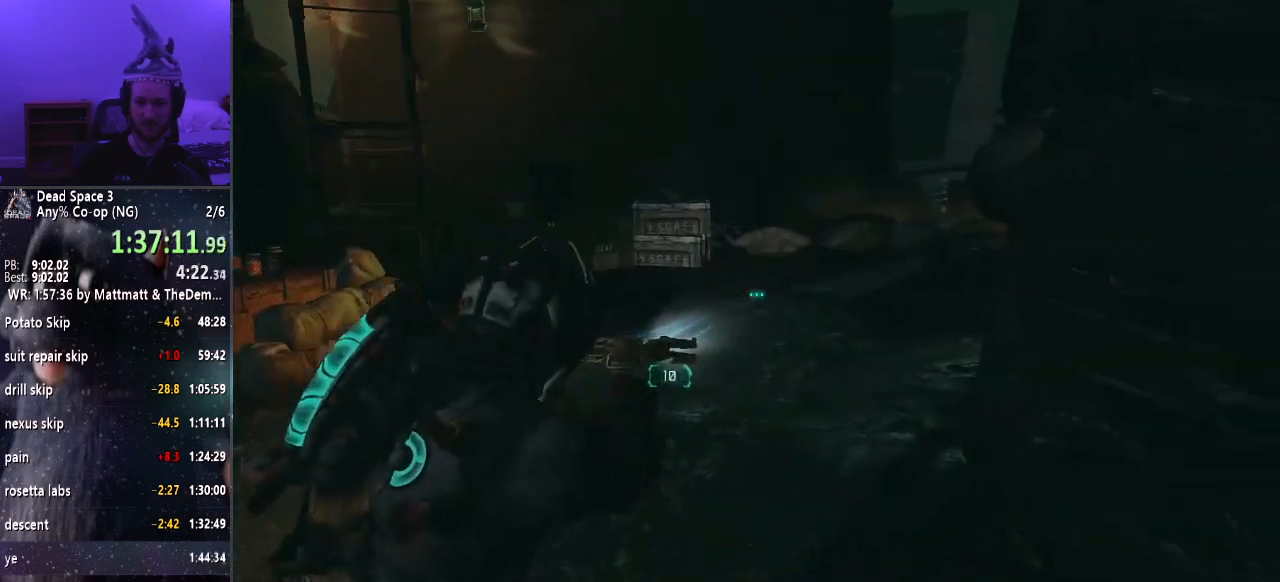
{"keys": ["a", "shift", "w"], "mouse": ["right"], "events": [[367, "w", "down"]]}
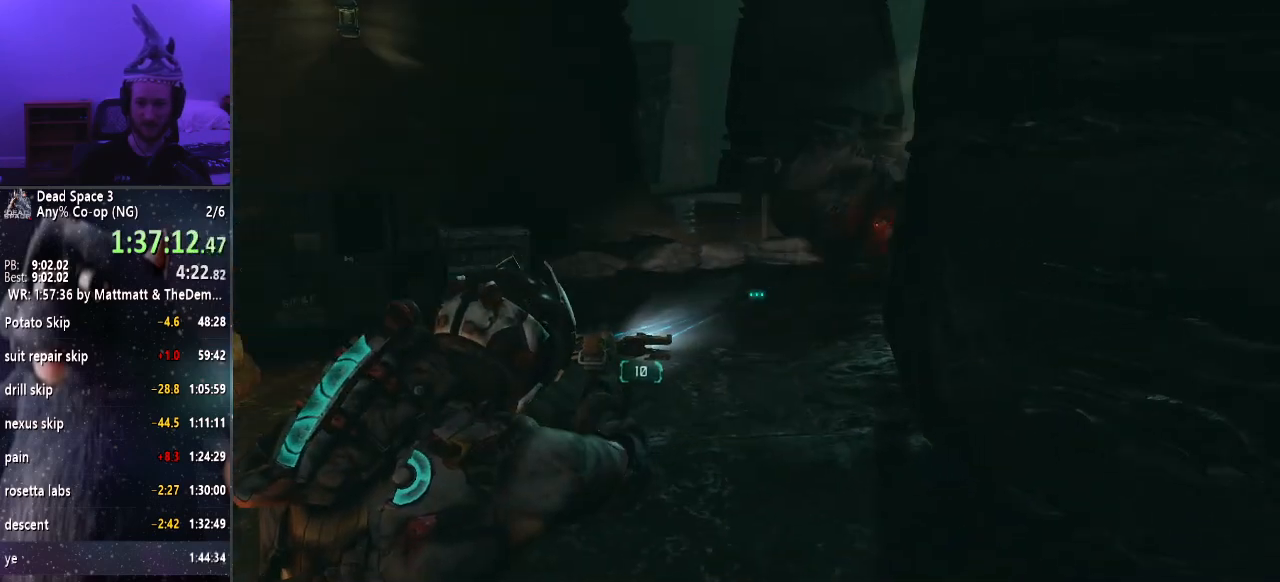
{"keys": ["shift"], "mouse": ["right"], "events": [[117, "w", "up"], [300, "a", "up"]]}
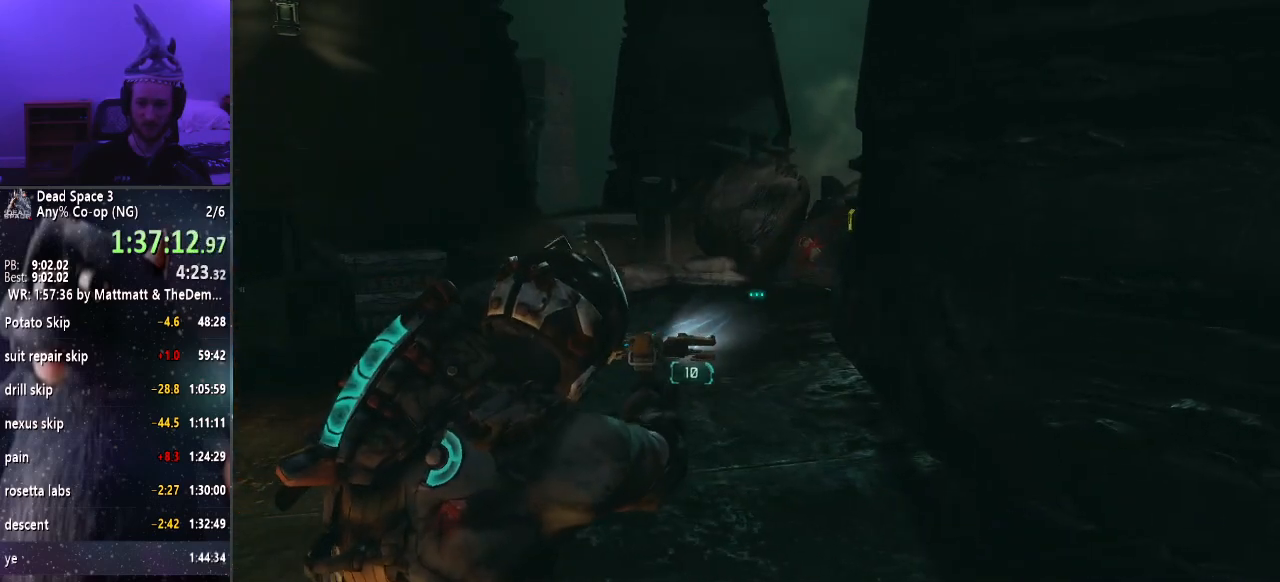
{"keys": ["shift"], "mouse": [], "events": [[217, "mouse_right", "up"]]}
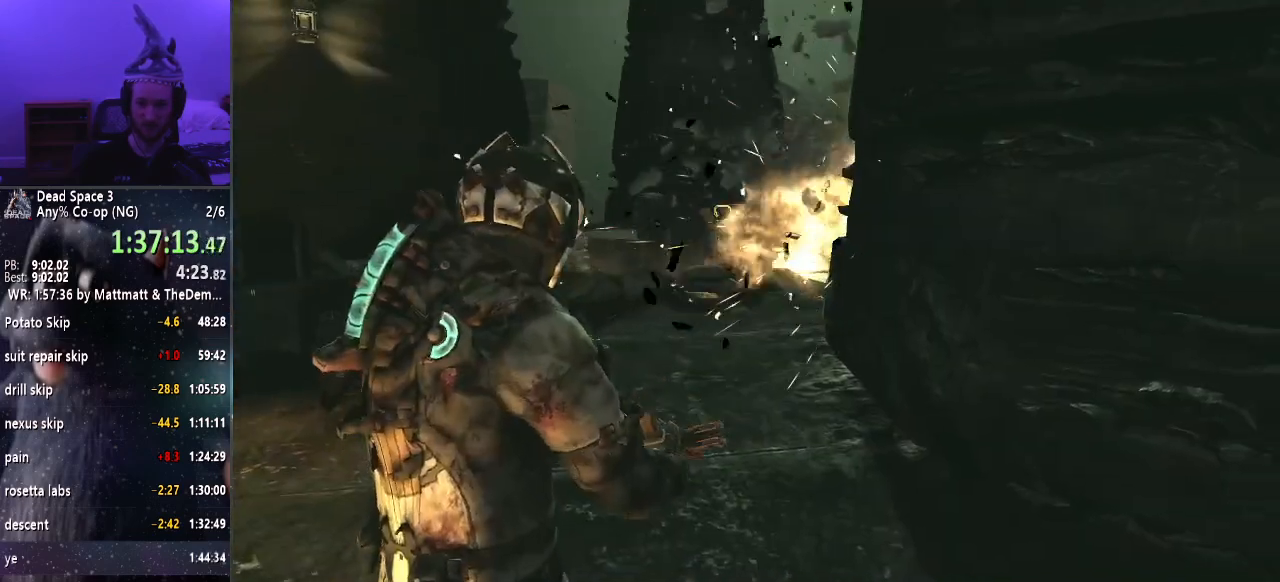
{"keys": ["a", "s", "shift"], "mouse": [], "events": [[83, "a", "down"], [383, "s", "down"]]}
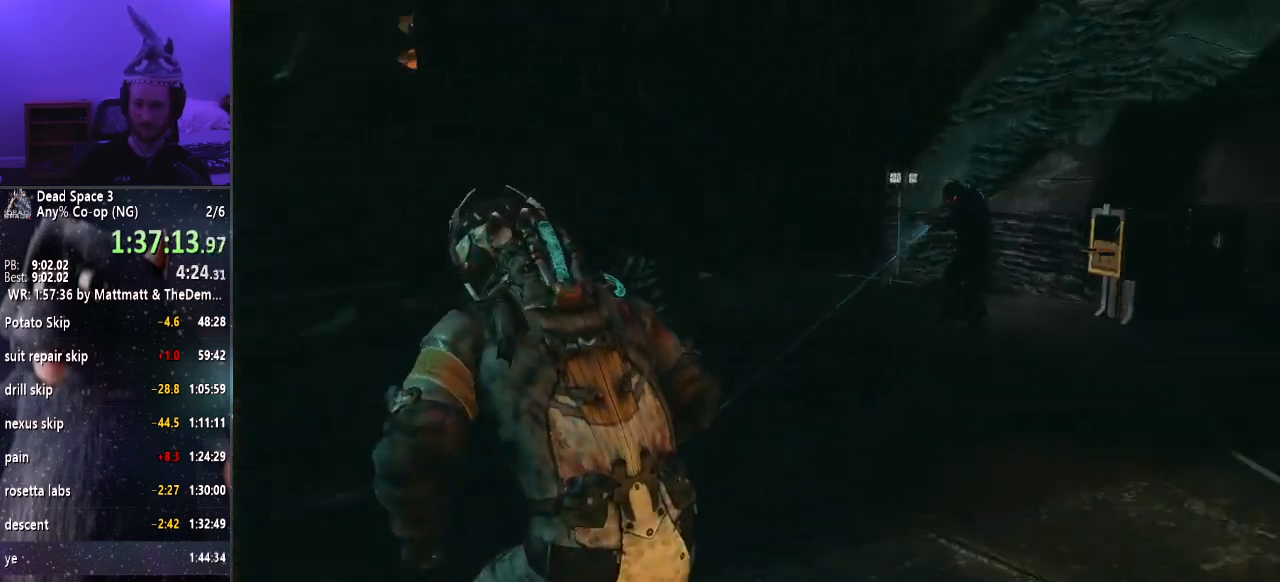
{"keys": ["a", "s", "shift"], "mouse": ["right"], "events": [[250, "mouse_right", "down"]]}
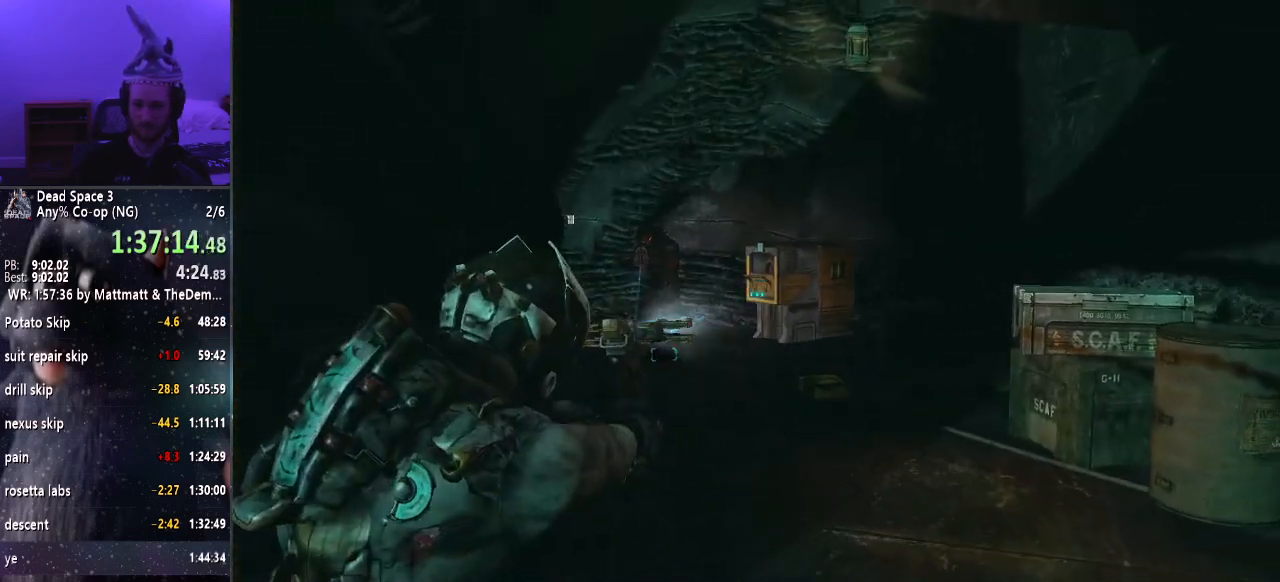
{"keys": ["a", "s", "shift"], "mouse": ["right"], "events": []}
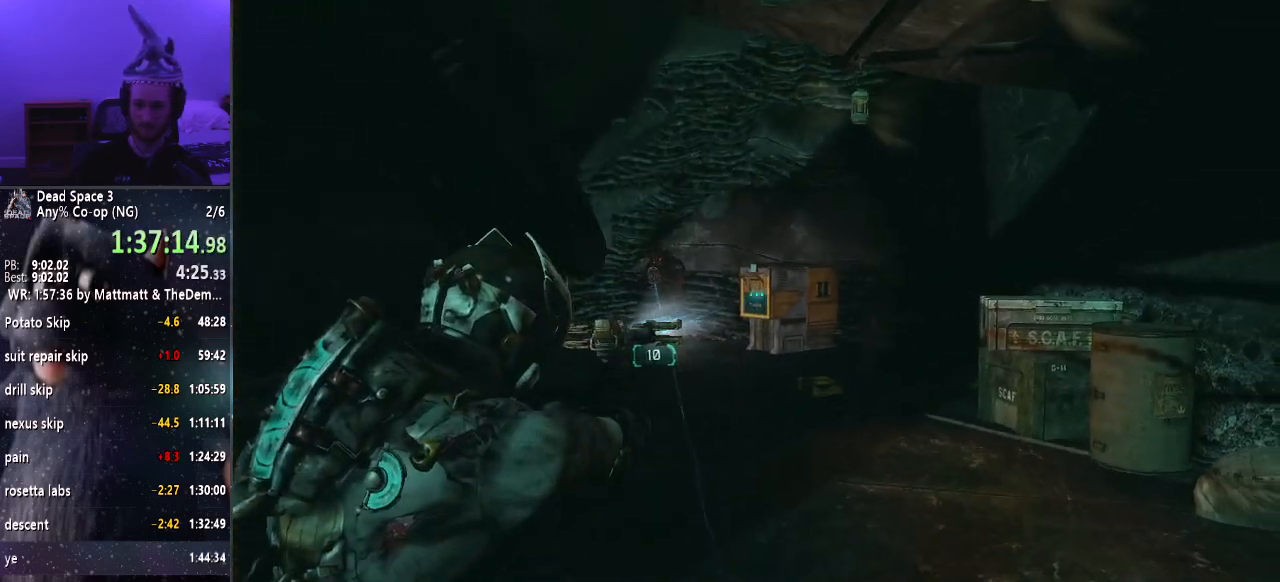
{"keys": ["s", "shift"], "mouse": ["right"], "events": [[467, "a", "up"]]}
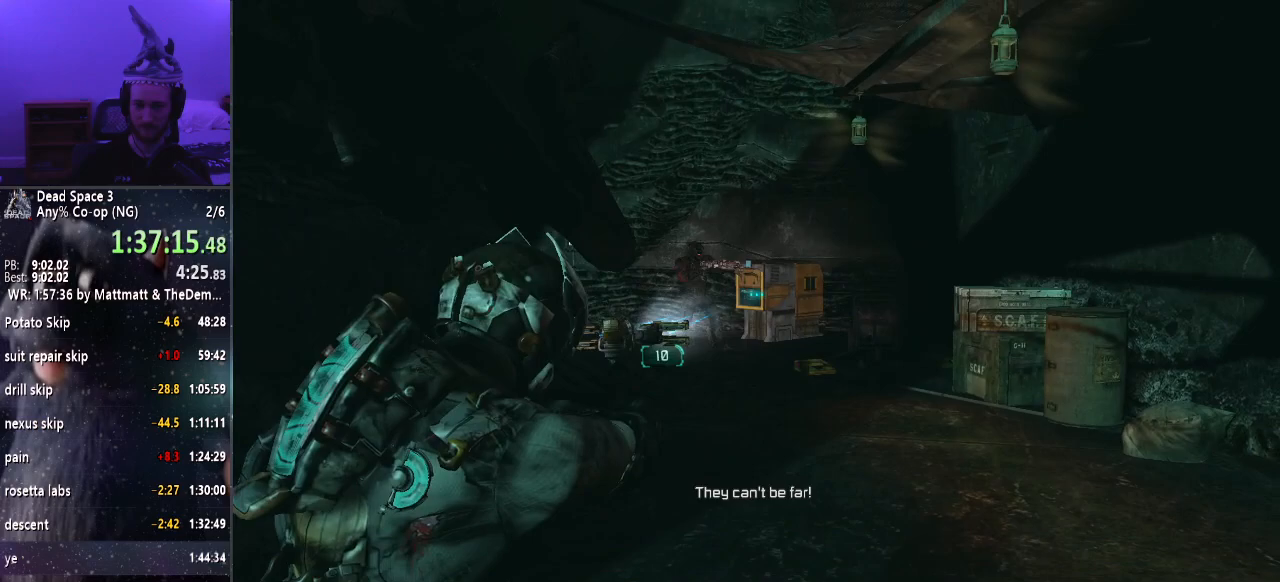
{"keys": ["a", "s", "shift"], "mouse": ["right"], "events": [[250, "a", "down"]]}
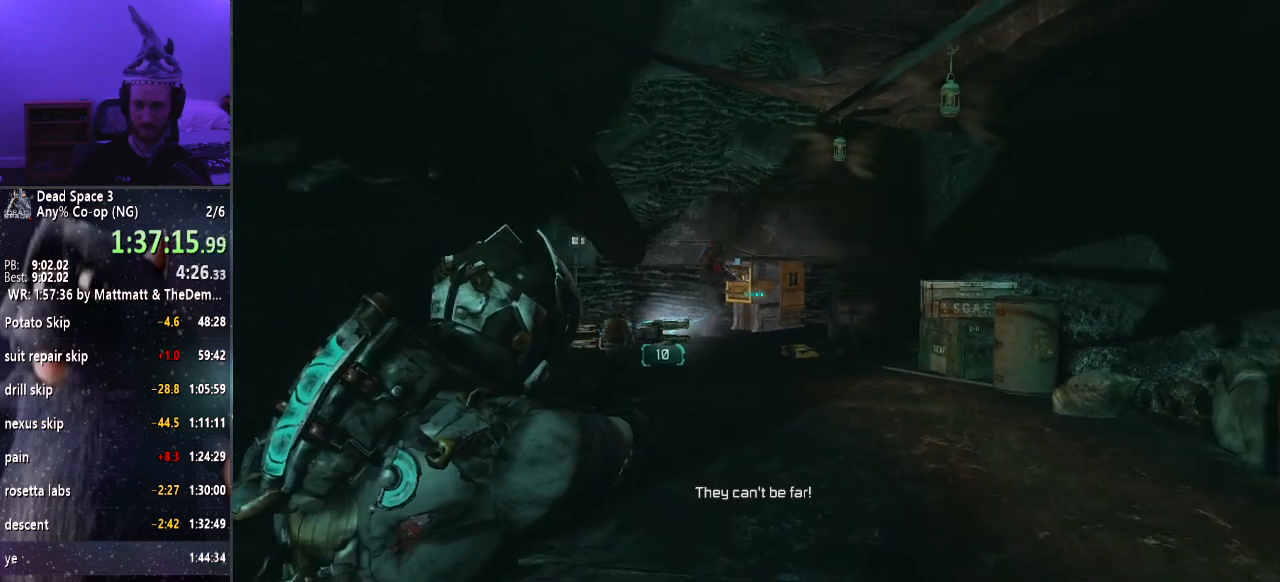
{"keys": ["a", "s", "shift"], "mouse": ["right"], "events": []}
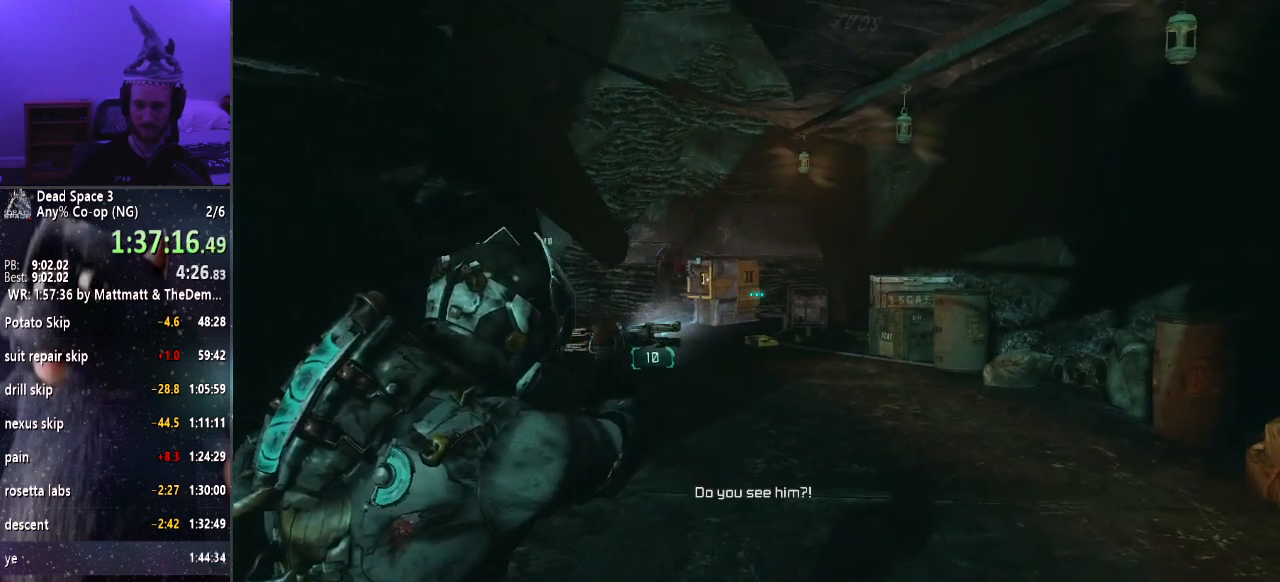
{"keys": ["a", "s", "shift"], "mouse": ["right"], "events": []}
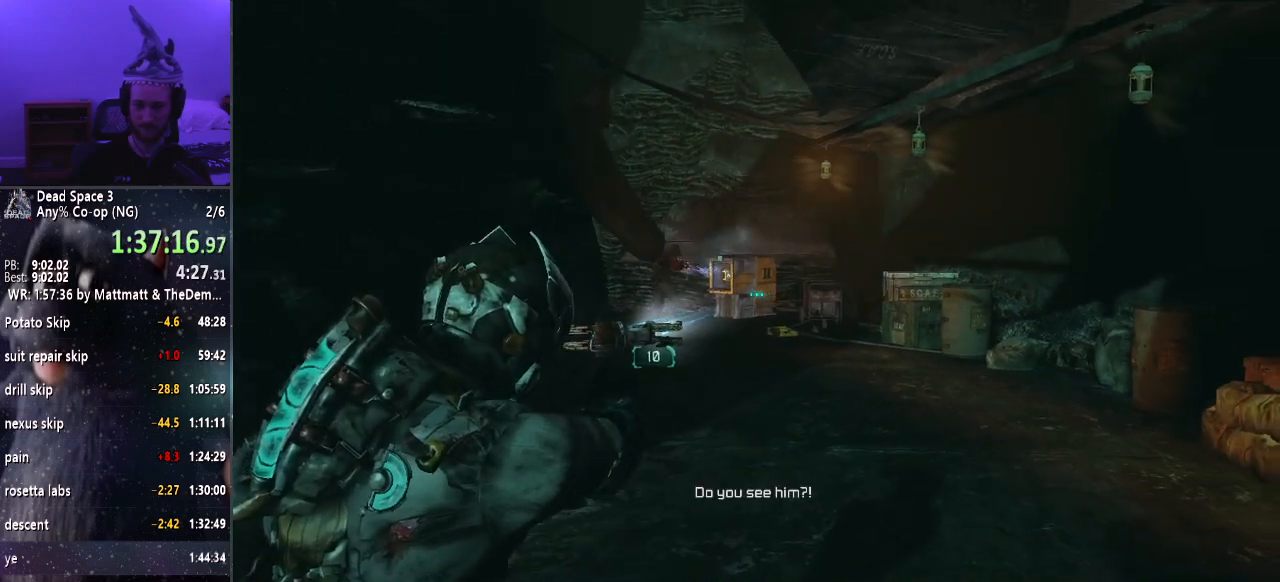
{"keys": ["a", "s", "shift"], "mouse": ["right"], "events": []}